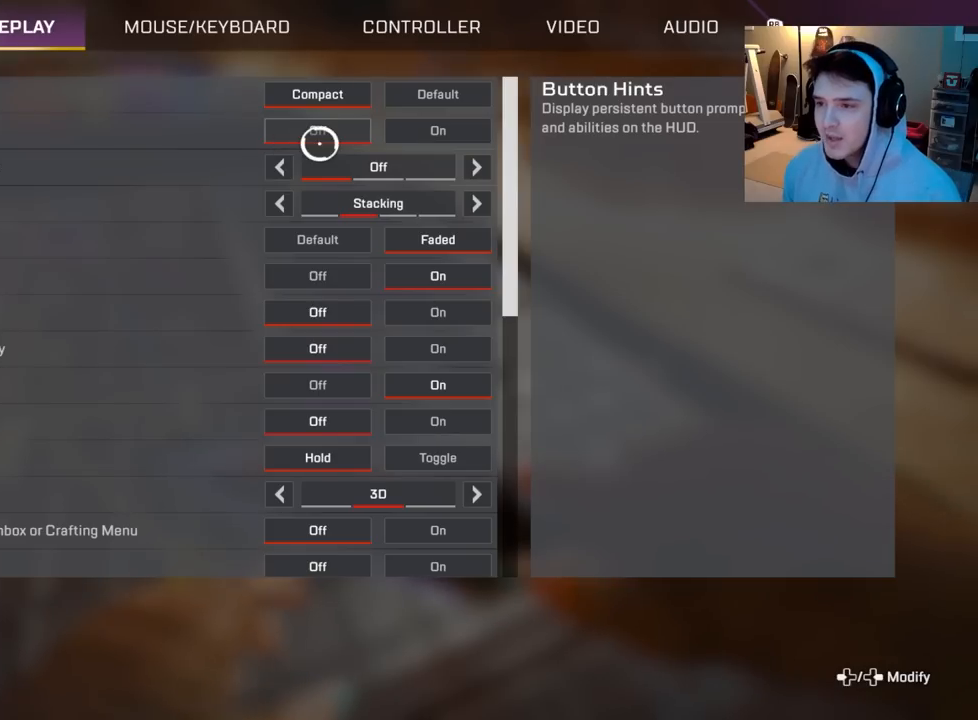
Gameplay with a controller (Xbox layout); each line is a JSON object with the inputs held at the frame after it. "events" lists button and stick changes between this image and that frame as [ms after this image, input, new state], when the widget could be followed in between.
{"buttons": [], "left_stick": "center", "right_stick": "center", "events": []}
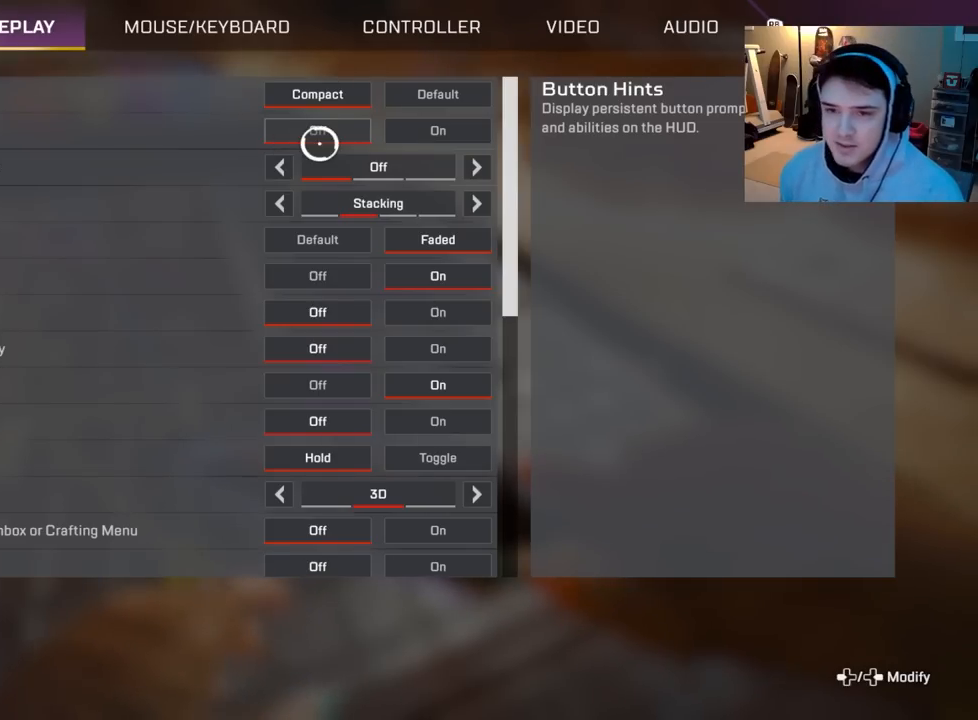
{"buttons": [], "left_stick": "center", "right_stick": "center", "events": []}
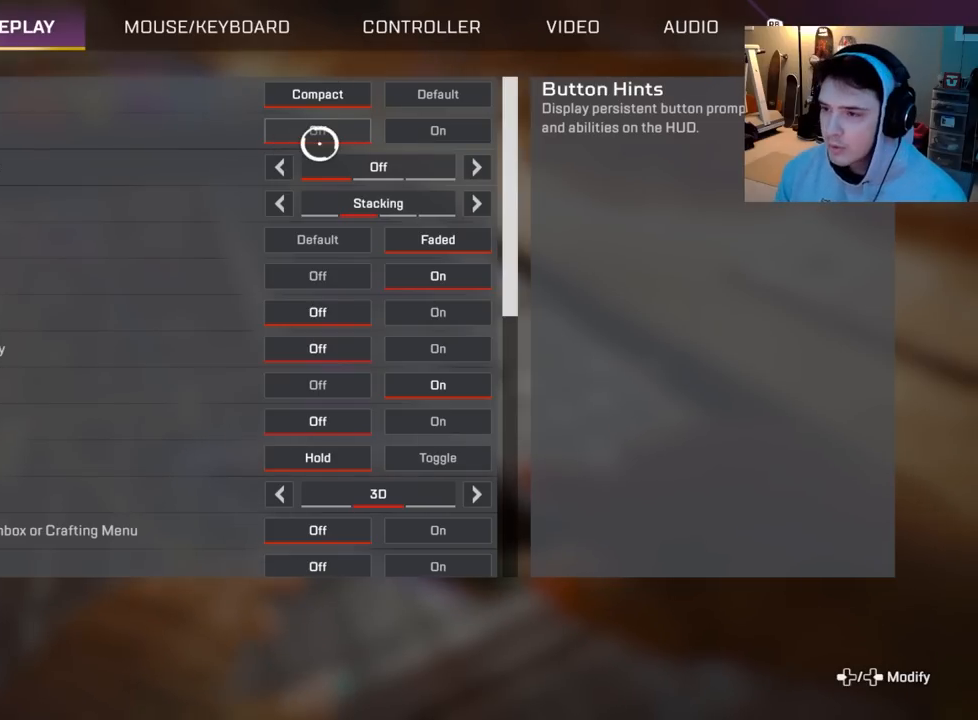
{"buttons": [], "left_stick": "center", "right_stick": "center", "events": []}
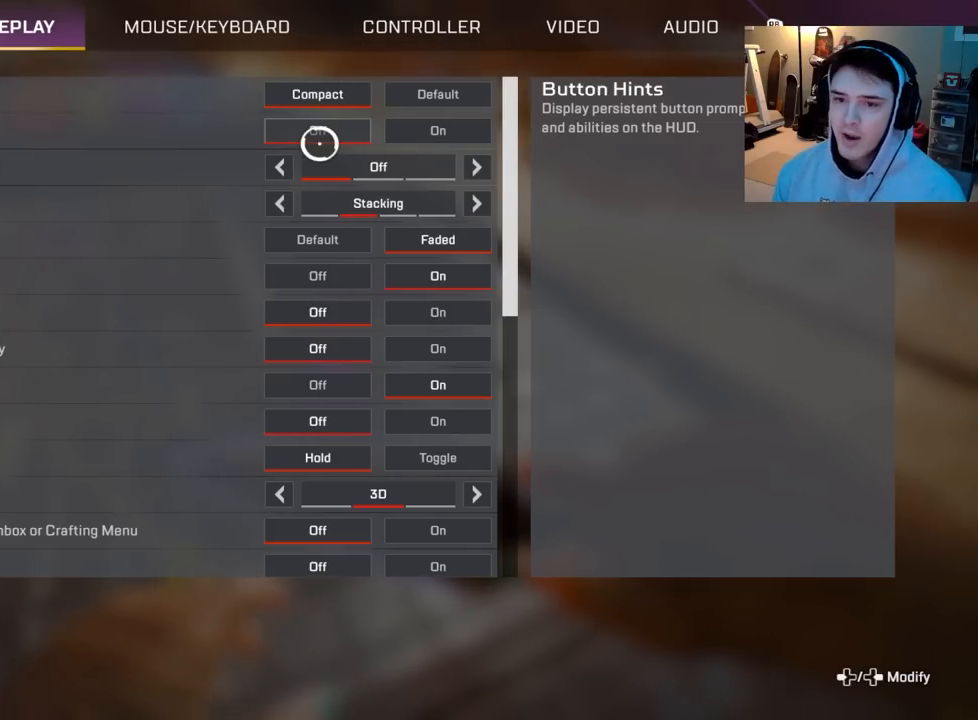
{"buttons": [], "left_stick": "center", "right_stick": "center", "events": []}
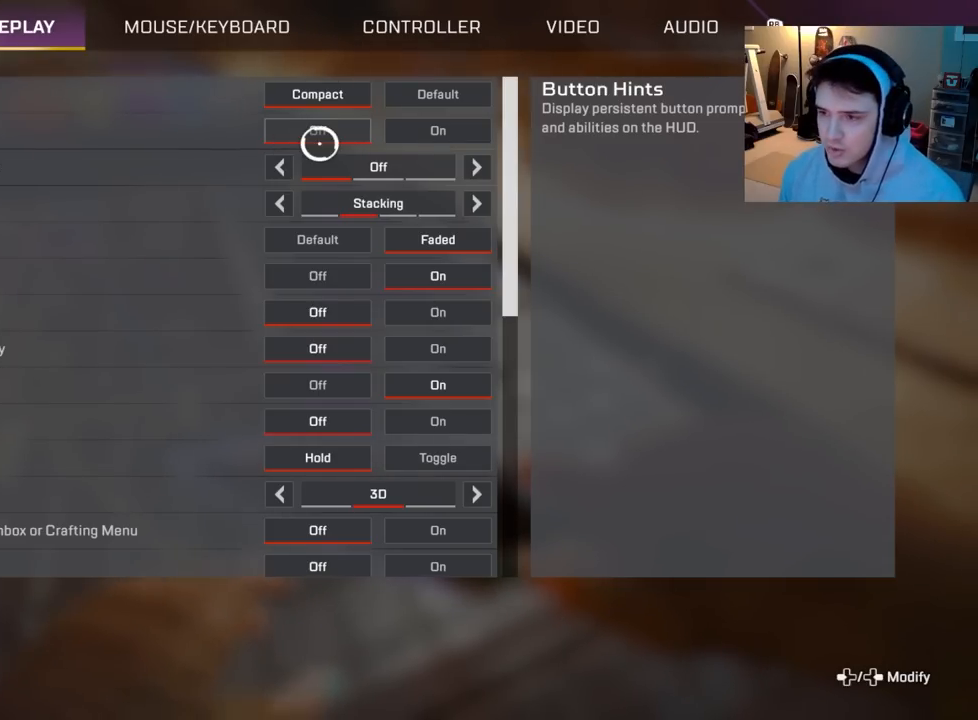
{"buttons": [], "left_stick": "center", "right_stick": "center", "events": [[367, "left_stick", "down-left"], [467, "left_stick", "center"]]}
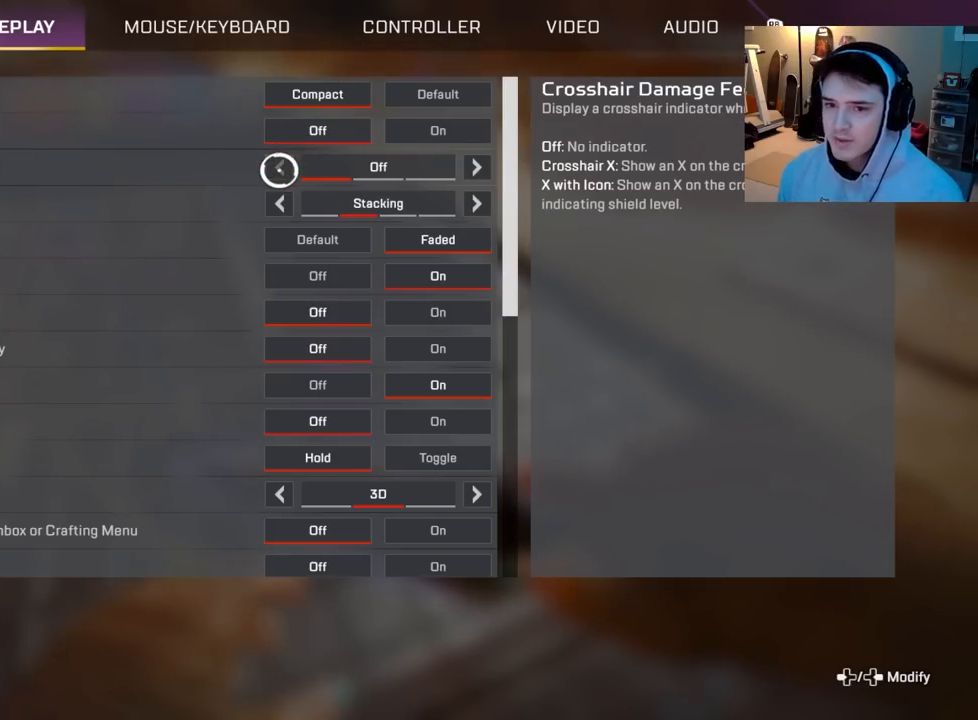
{"buttons": [], "left_stick": "center", "right_stick": "center", "events": []}
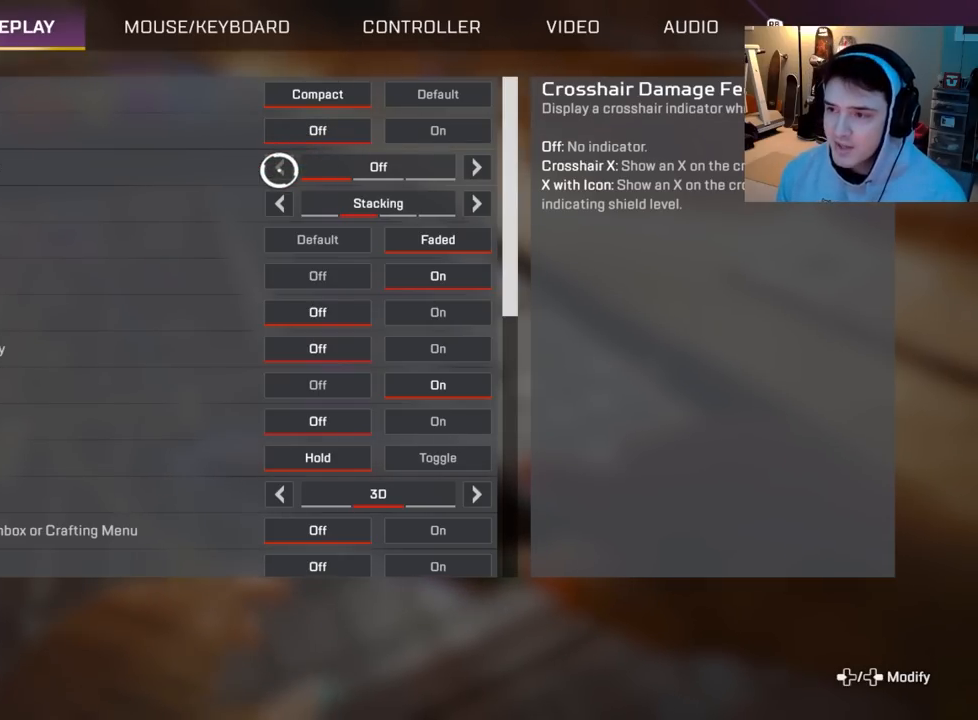
{"buttons": [], "left_stick": "center", "right_stick": "center", "events": []}
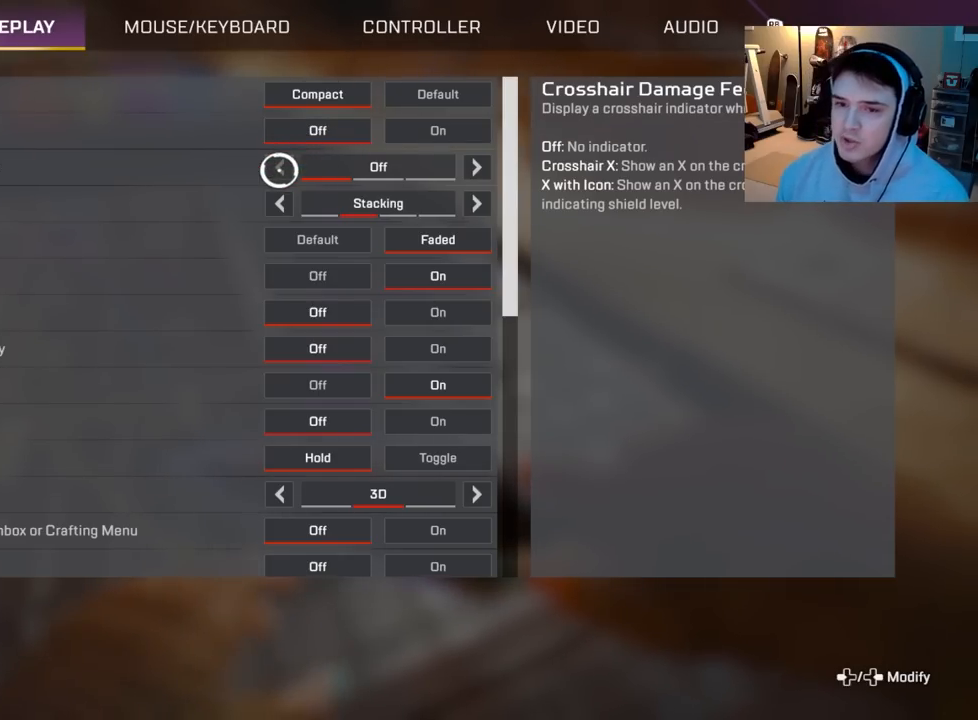
{"buttons": [], "left_stick": "center", "right_stick": "center", "events": []}
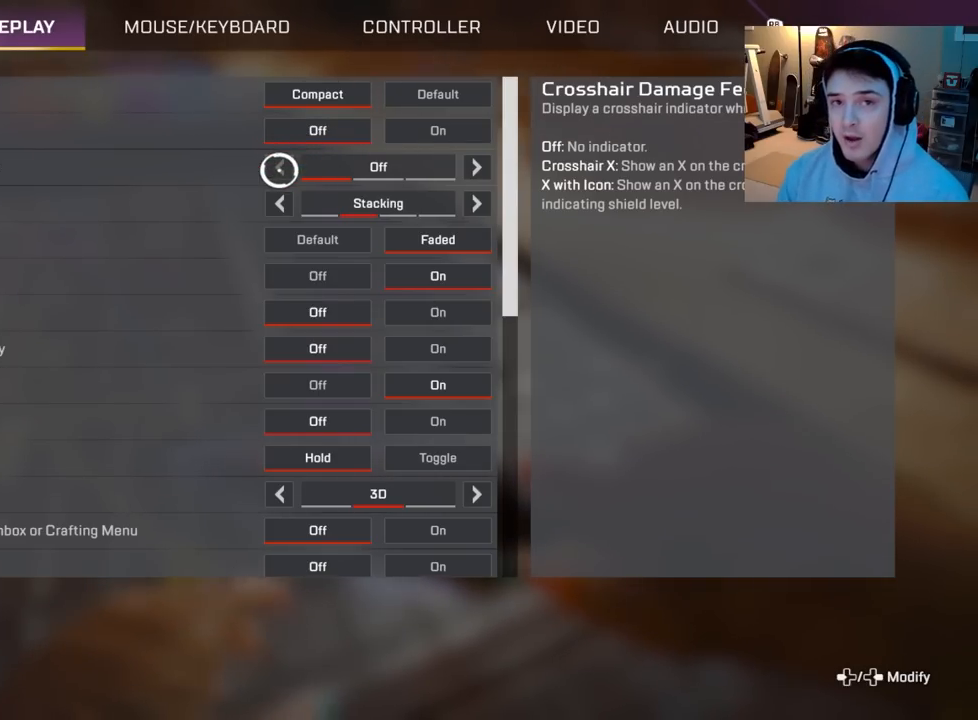
{"buttons": [], "left_stick": "center", "right_stick": "center", "events": []}
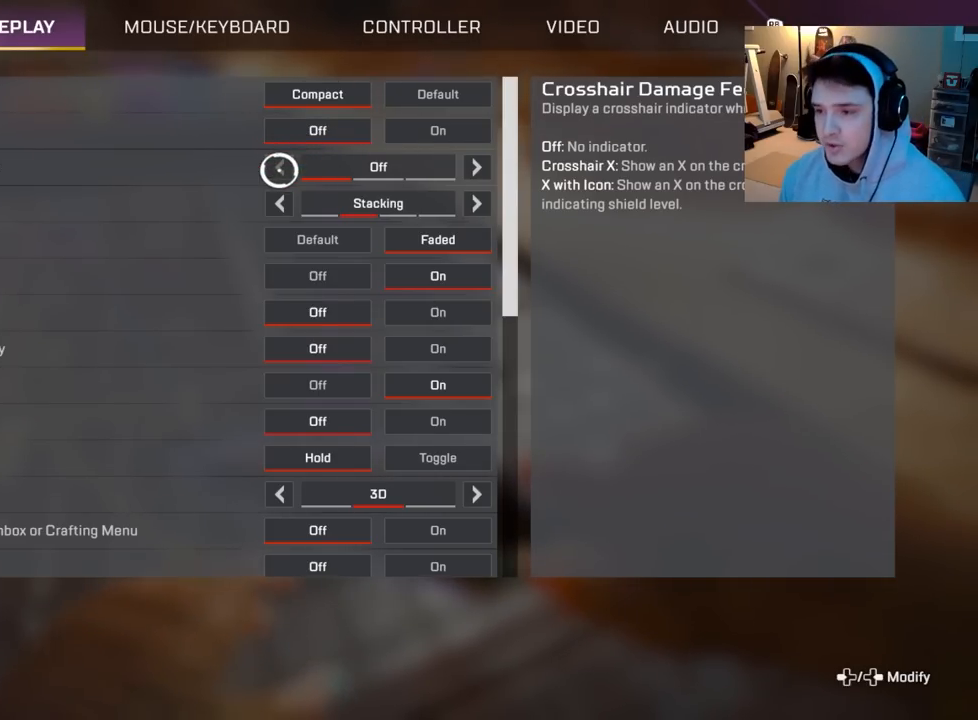
{"buttons": [], "left_stick": "down-left", "right_stick": "center", "events": [[450, "left_stick", "down-left"]]}
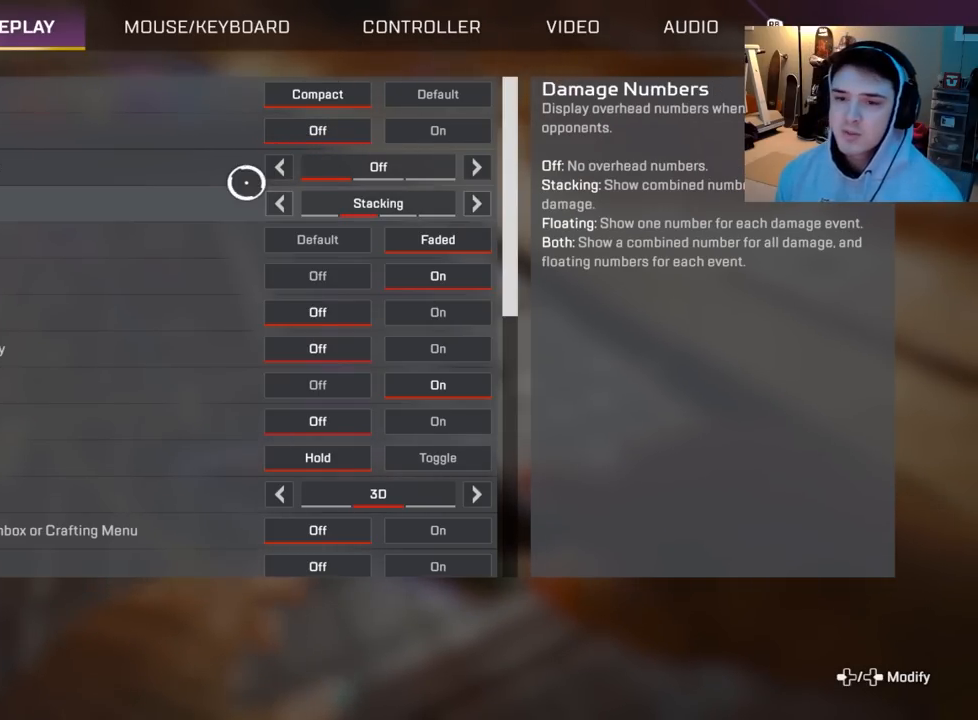
{"buttons": [], "left_stick": "center", "right_stick": "center", "events": [[17, "left_stick", "center"]]}
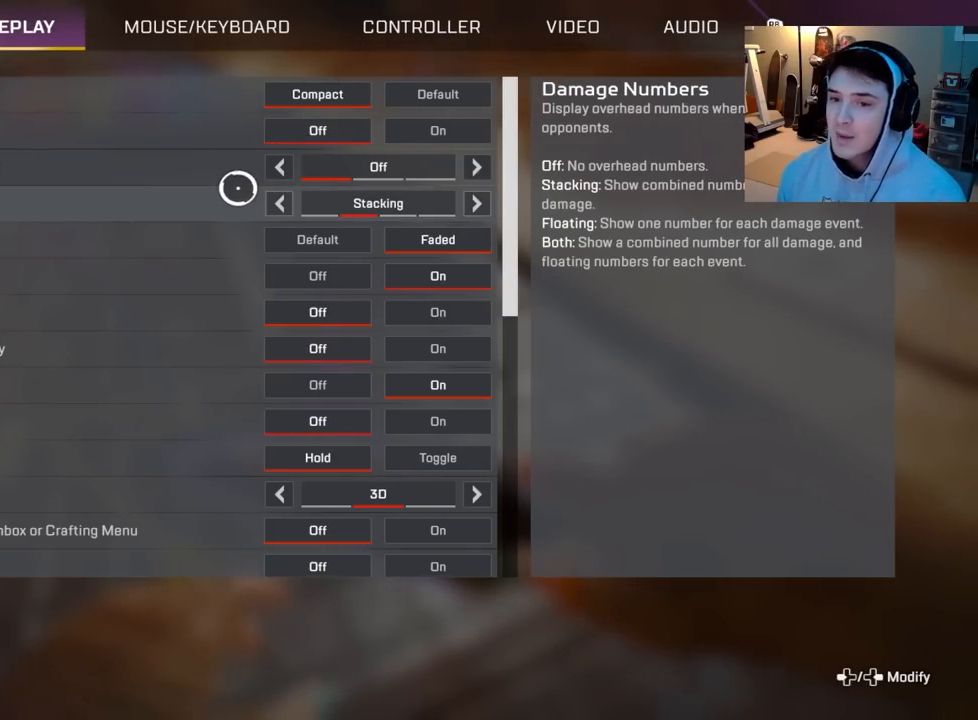
{"buttons": [], "left_stick": "center", "right_stick": "center", "events": []}
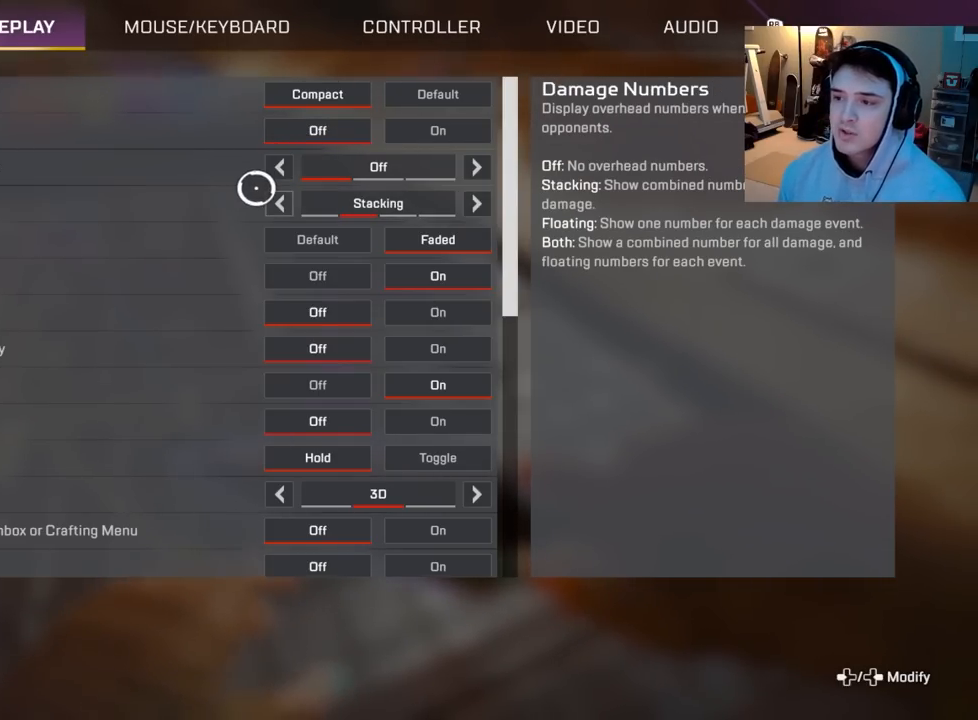
{"buttons": [], "left_stick": "center", "right_stick": "center", "events": []}
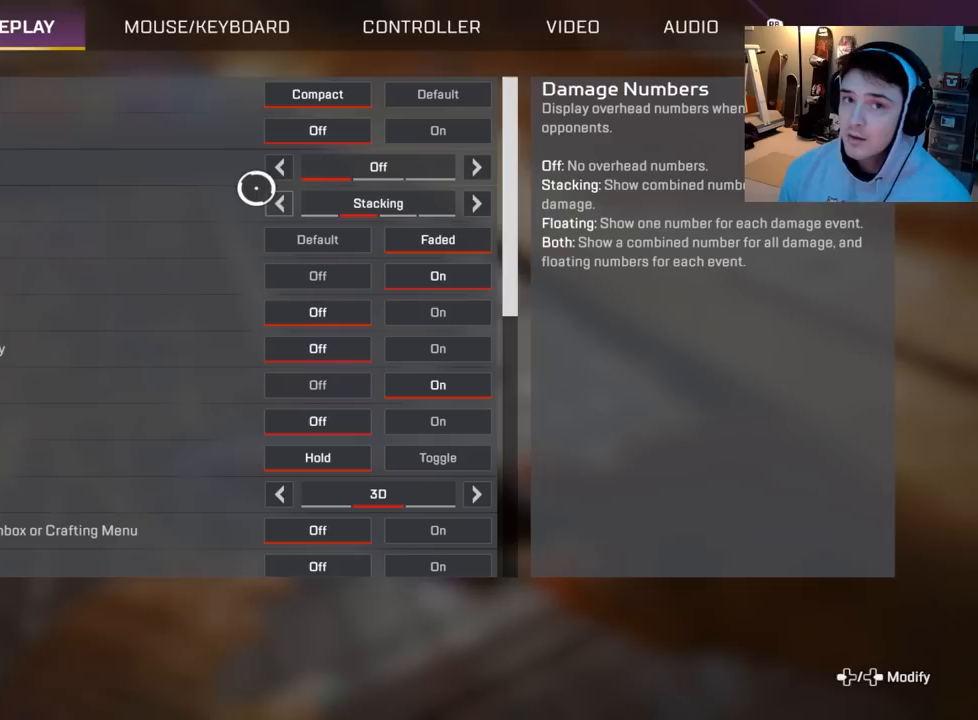
{"buttons": [], "left_stick": "center", "right_stick": "center", "events": []}
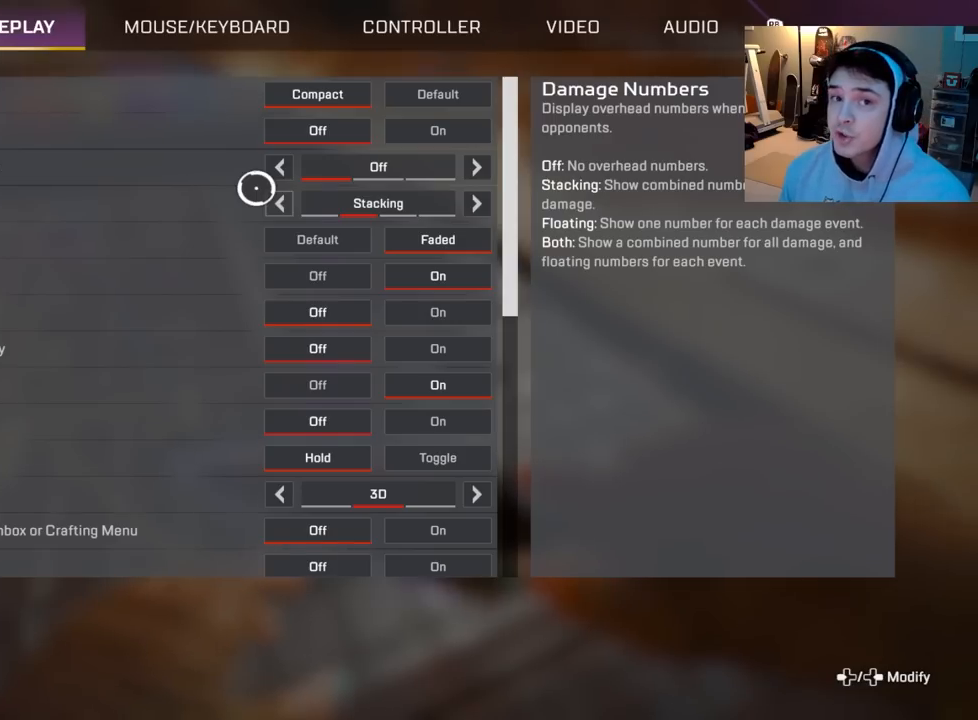
{"buttons": [], "left_stick": "center", "right_stick": "center", "events": []}
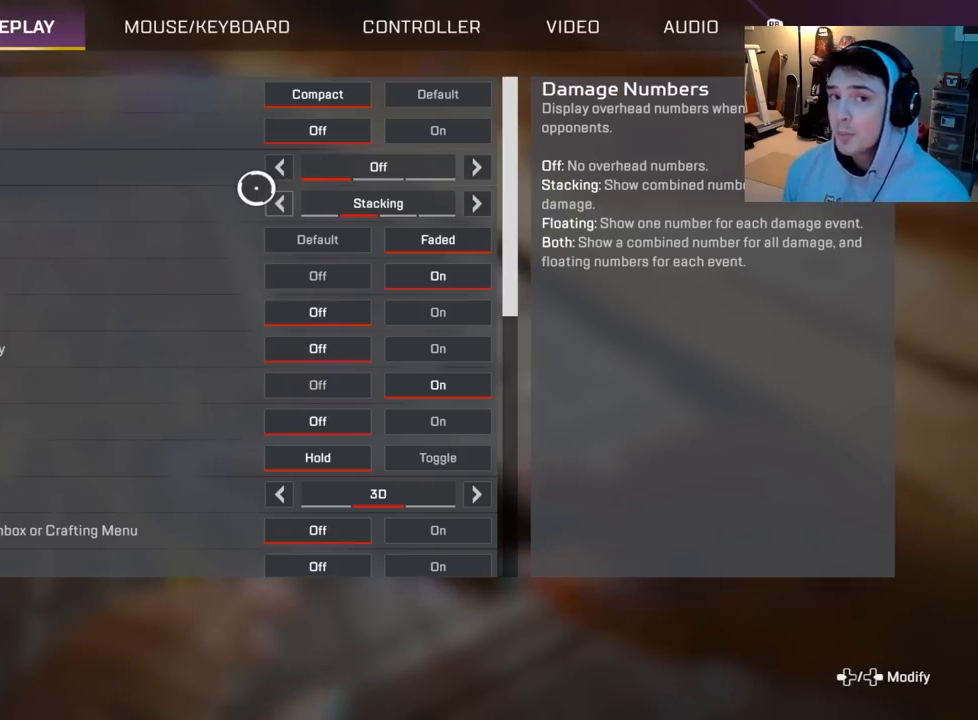
{"buttons": [], "left_stick": "center", "right_stick": "center", "events": []}
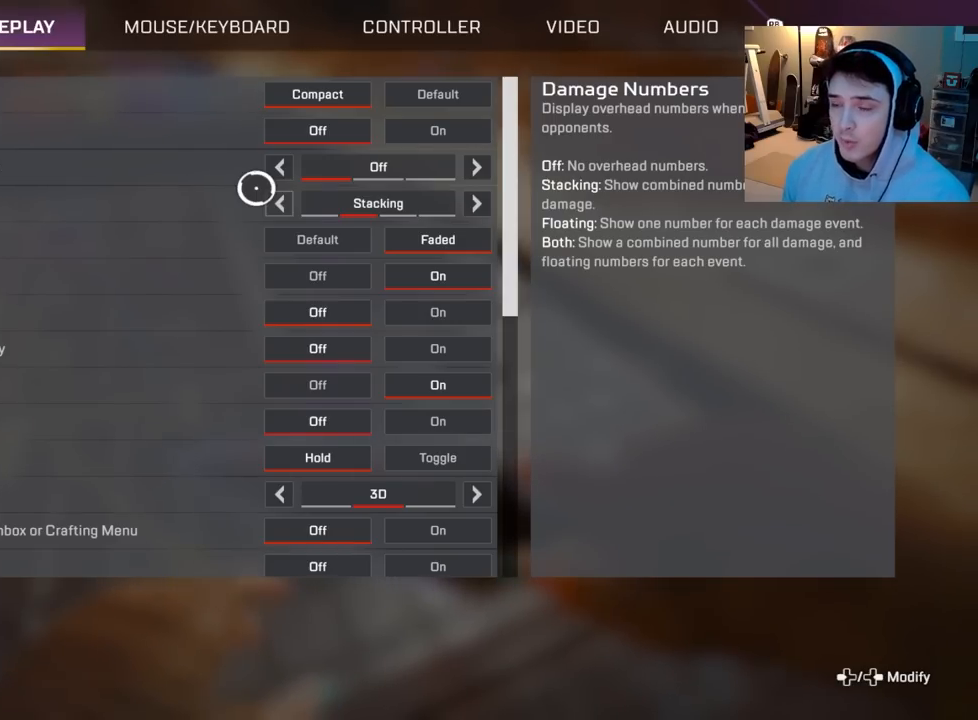
{"buttons": [], "left_stick": "center", "right_stick": "center", "events": []}
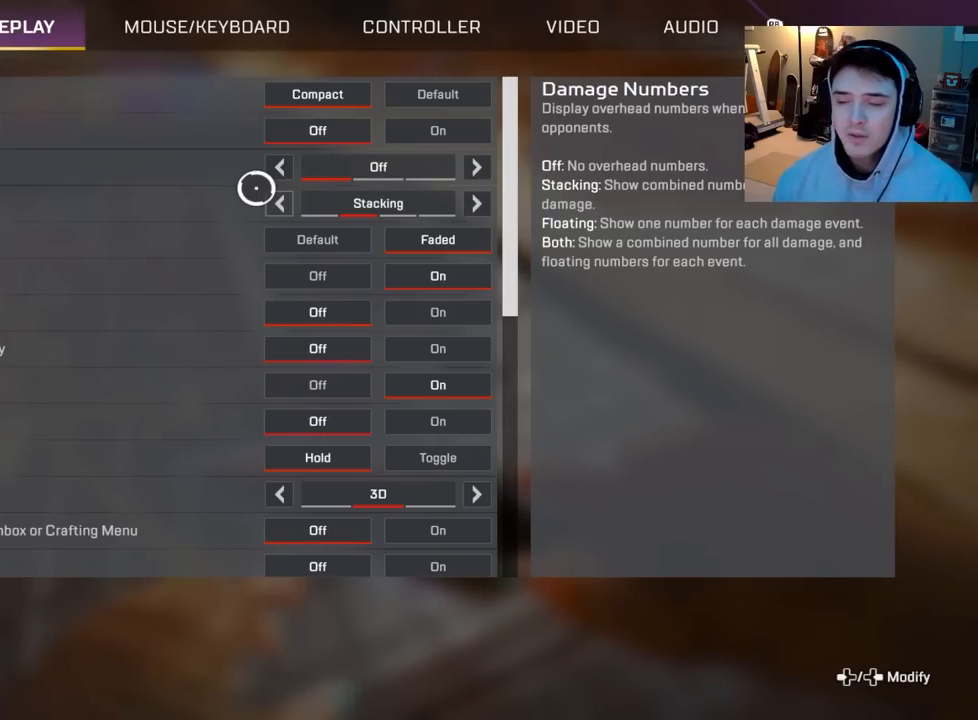
{"buttons": [], "left_stick": "center", "right_stick": "center", "events": []}
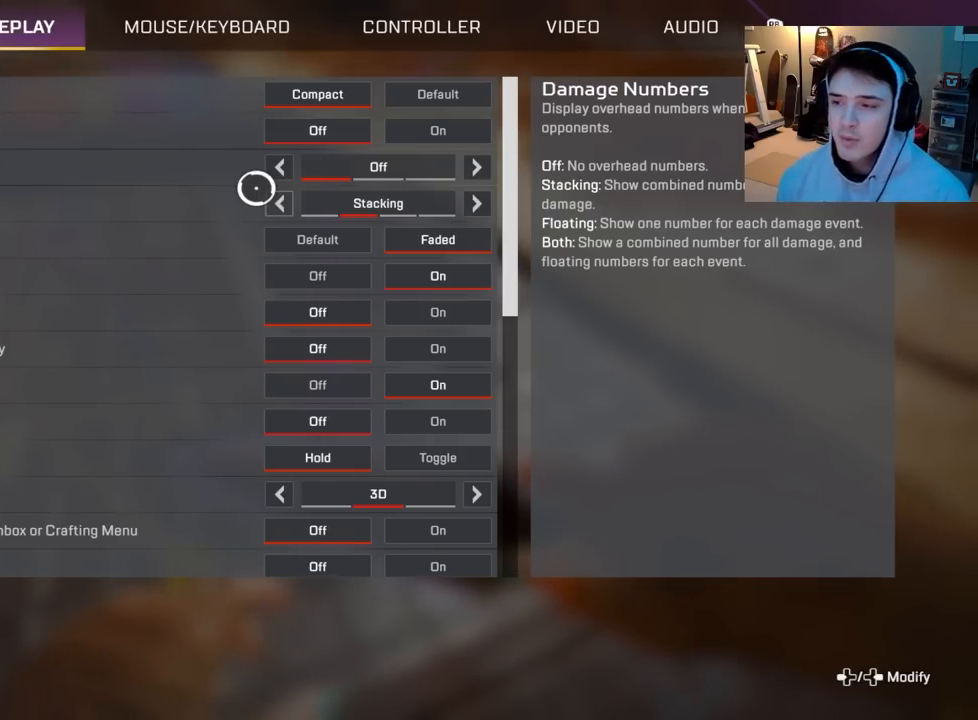
{"buttons": [], "left_stick": "center", "right_stick": "center", "events": [[100, "left_stick", "right"], [233, "left_stick", "center"]]}
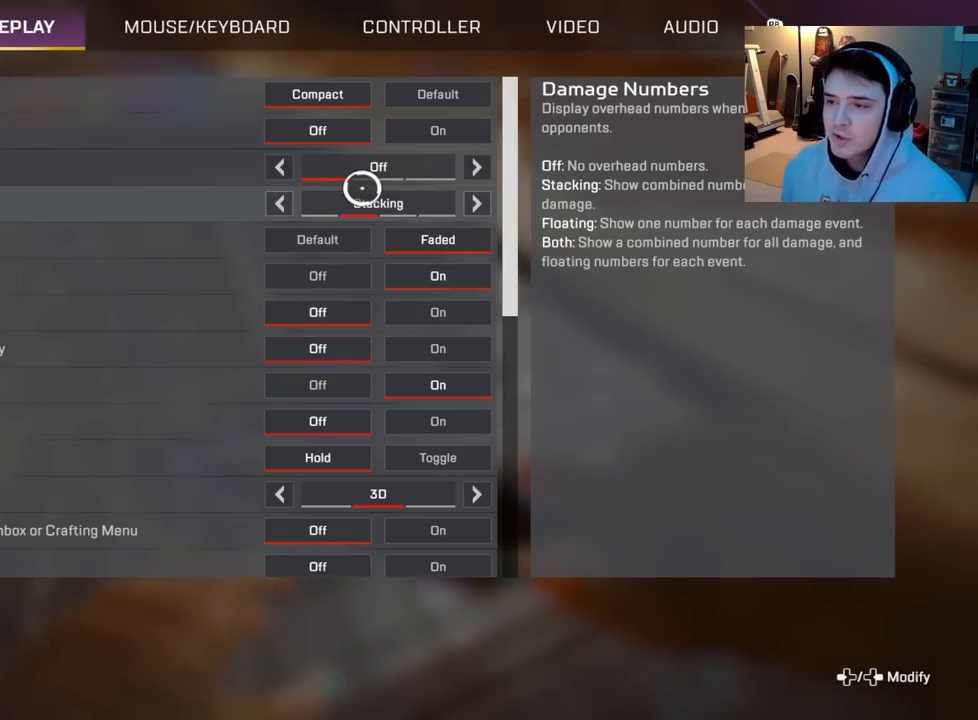
{"buttons": [], "left_stick": "center", "right_stick": "center", "events": [[150, "left_stick", "down-left"], [217, "left_stick", "center"]]}
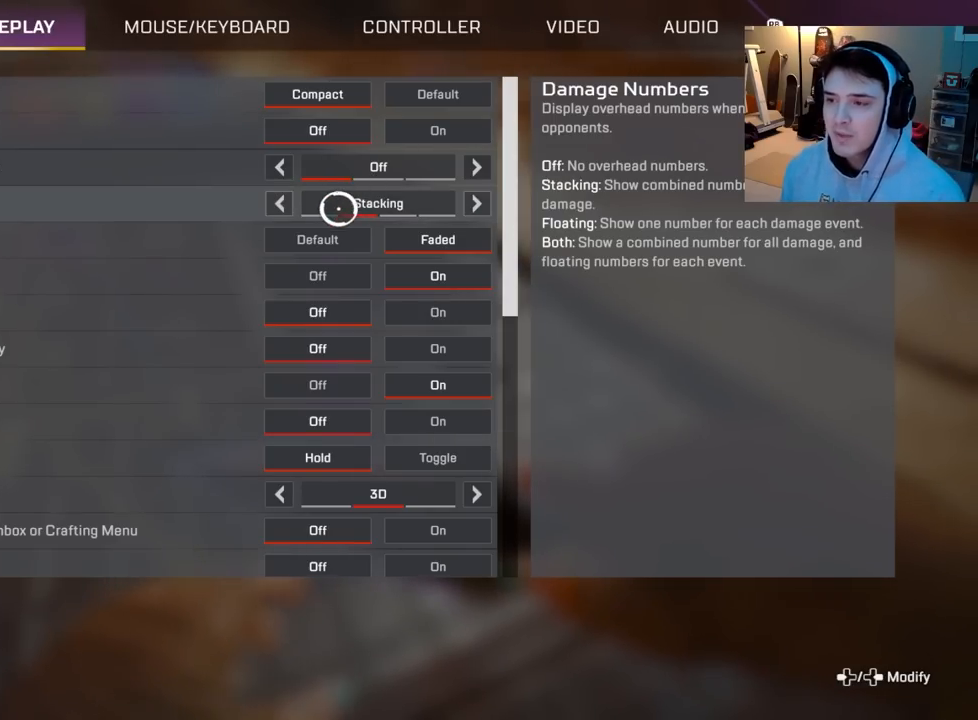
{"buttons": [], "left_stick": "center", "right_stick": "center", "events": [[300, "left_stick", "right"], [433, "left_stick", "center"]]}
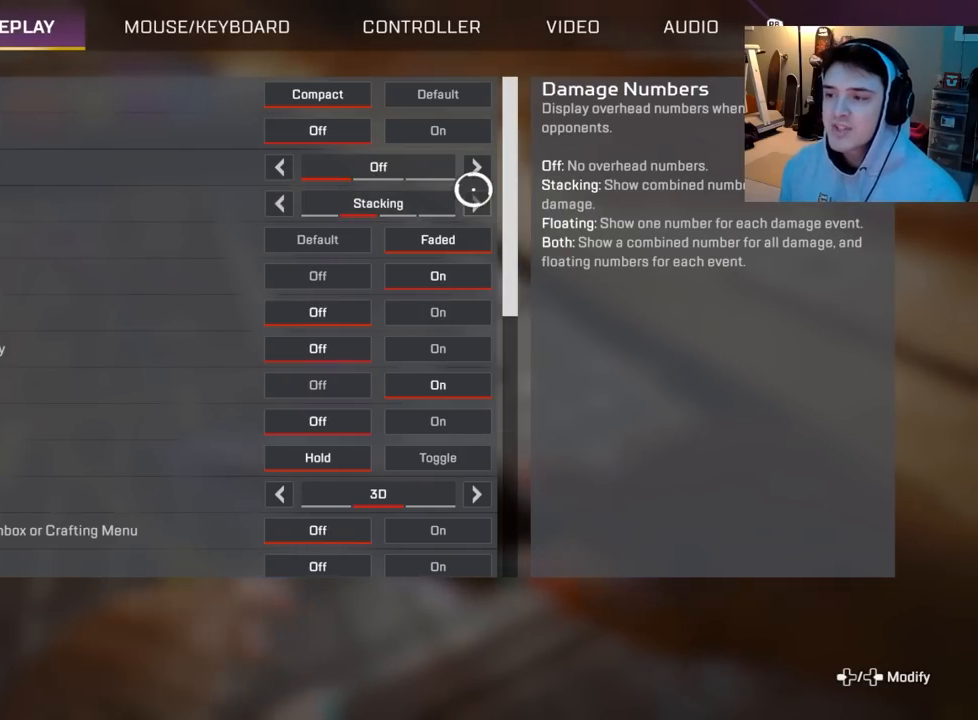
{"buttons": ["A"], "left_stick": "center", "right_stick": "center", "events": [[450, "A", "down"]]}
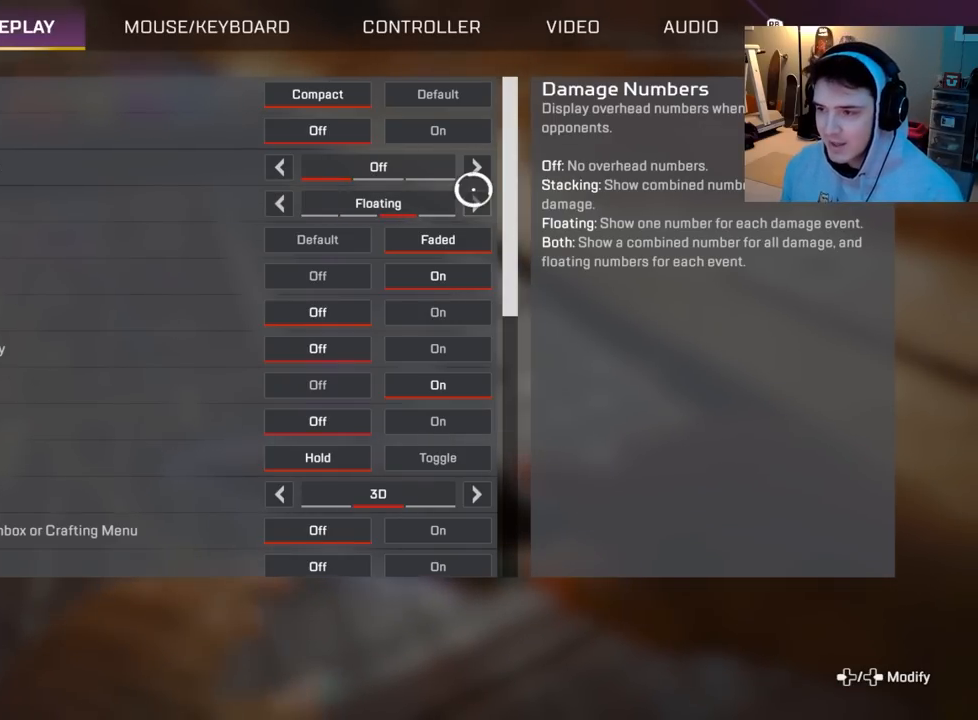
{"buttons": [], "left_stick": "center", "right_stick": "center", "events": [[33, "A", "up"], [167, "A", "down"], [233, "A", "up"]]}
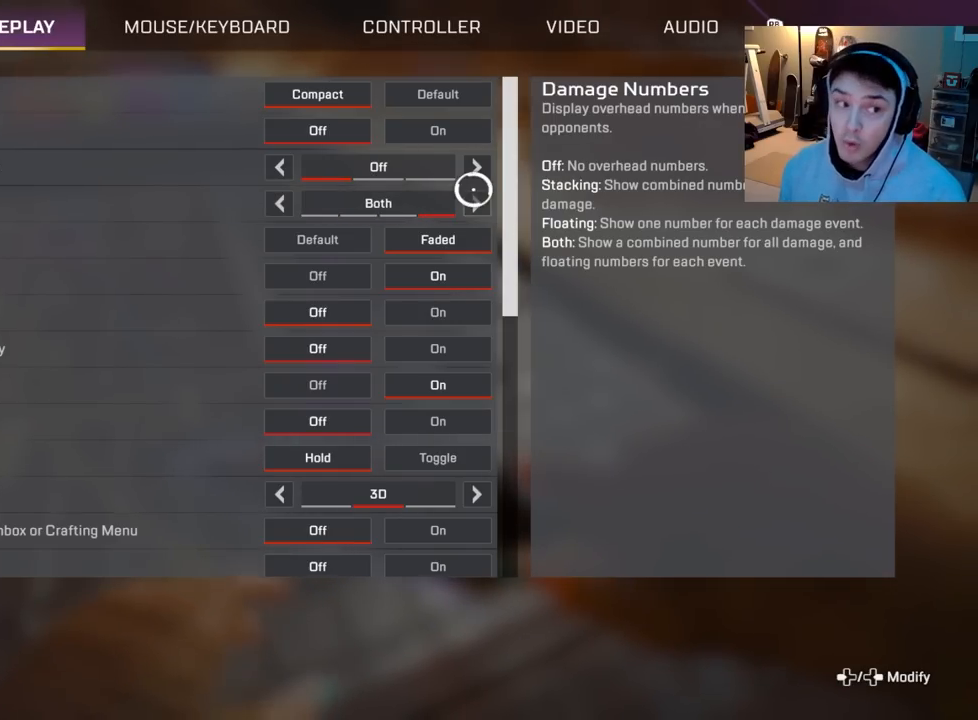
{"buttons": ["A"], "left_stick": "center", "right_stick": "center", "events": [[217, "left_stick", "left"], [333, "left_stick", "center"], [500, "A", "down"]]}
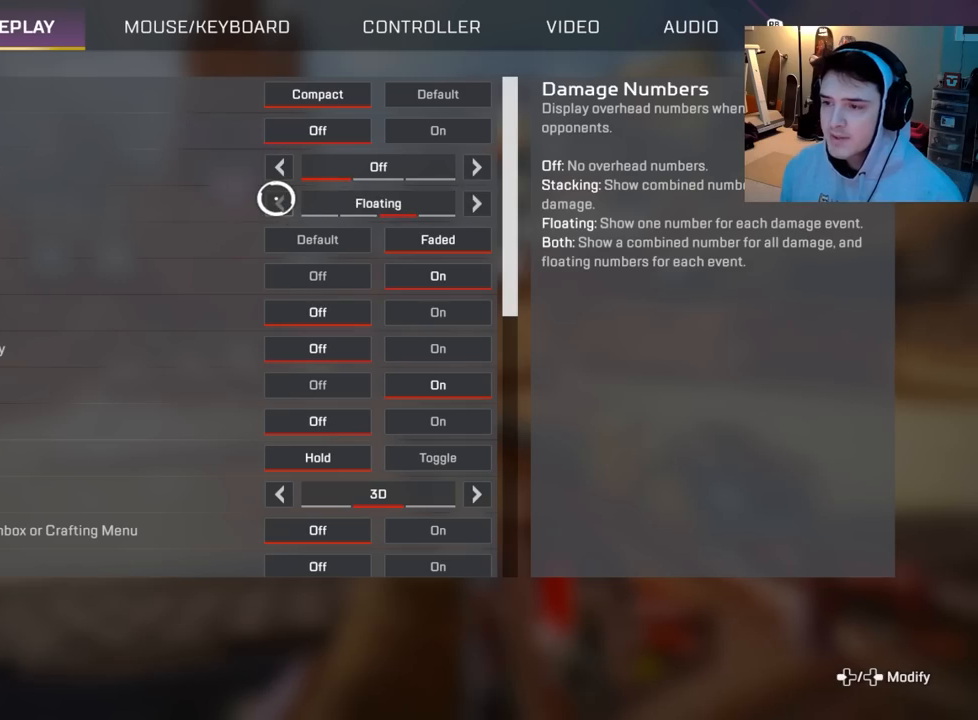
{"buttons": [], "left_stick": "center", "right_stick": "center", "events": [[100, "A", "up"]]}